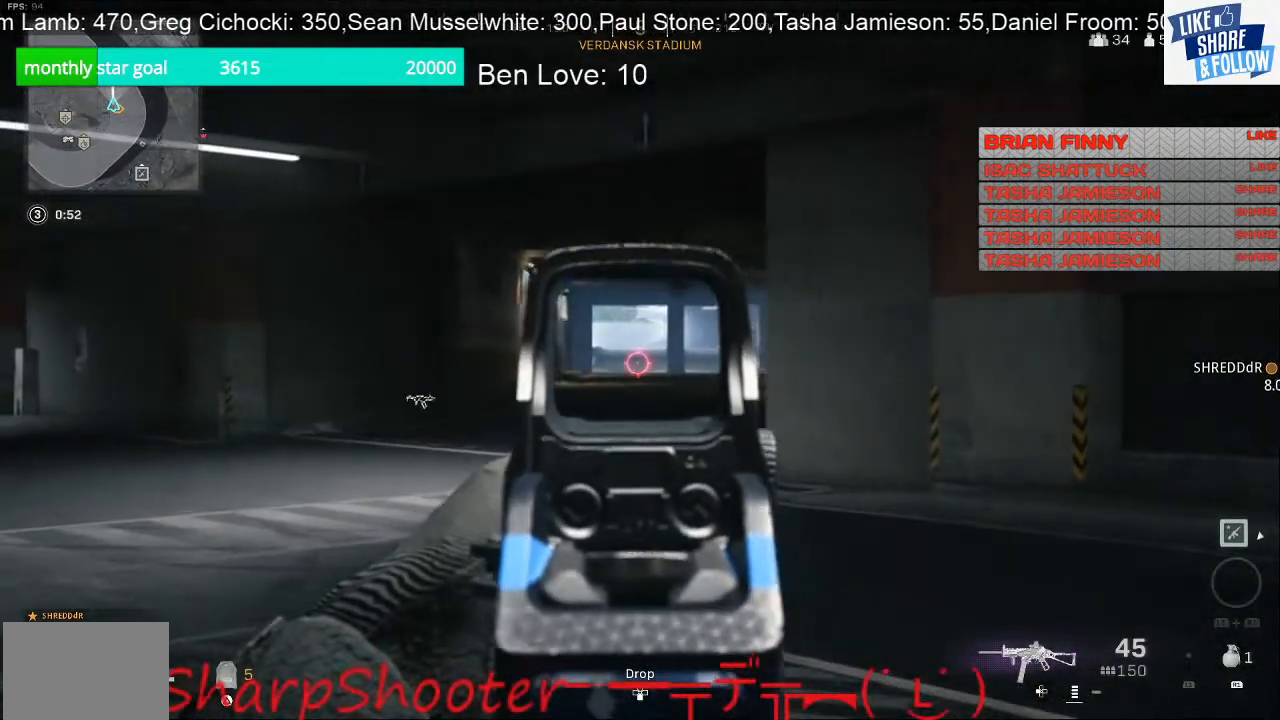
Gameplay with a controller (PlayStation layout); each line is a JSON object with the inputs held at the frame after it. "events" lists button and stick changes between this image and that frame as [ms after this image, input, new state], when the widget could be followed in between.
{"buttons": ["L2"], "left_stick": "up-left", "right_stick": "center", "events": [[267, "right_stick", "right"], [500, "right_stick", "center"]]}
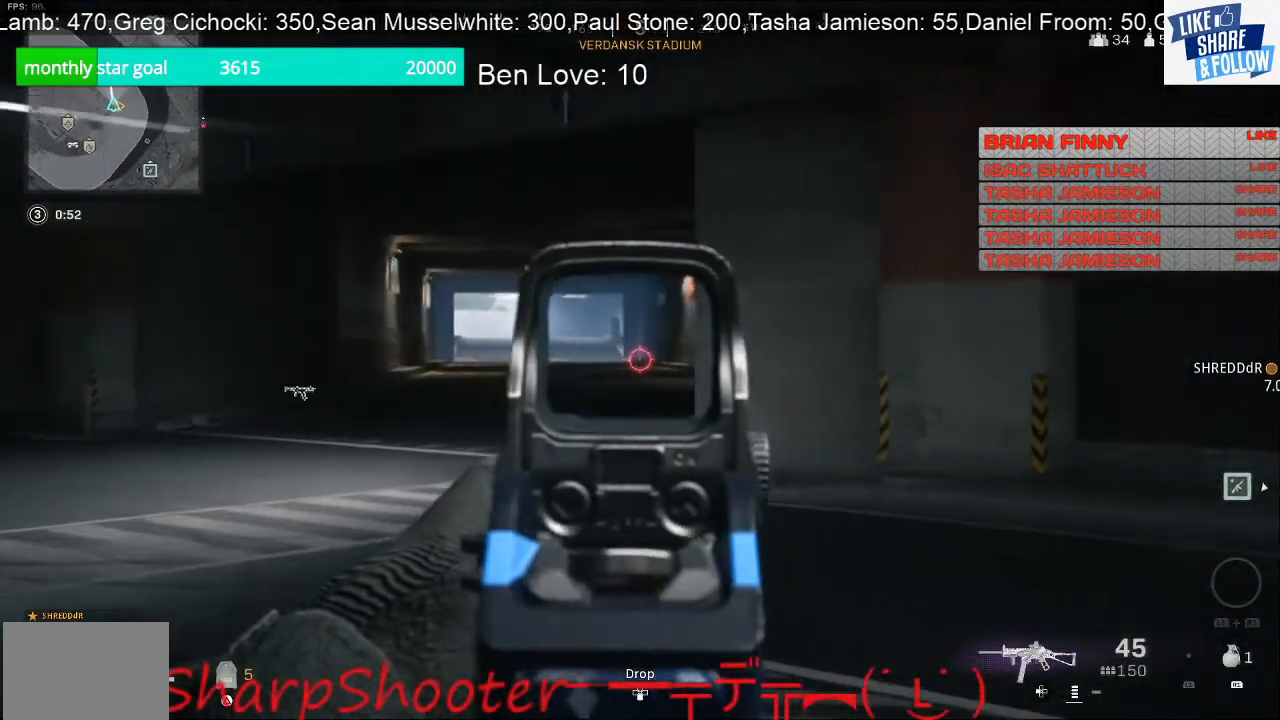
{"buttons": [], "left_stick": "center", "right_stick": "center", "events": [[200, "right_stick", "left"], [233, "L2", "up"], [267, "left_stick", "center"], [500, "right_stick", "center"]]}
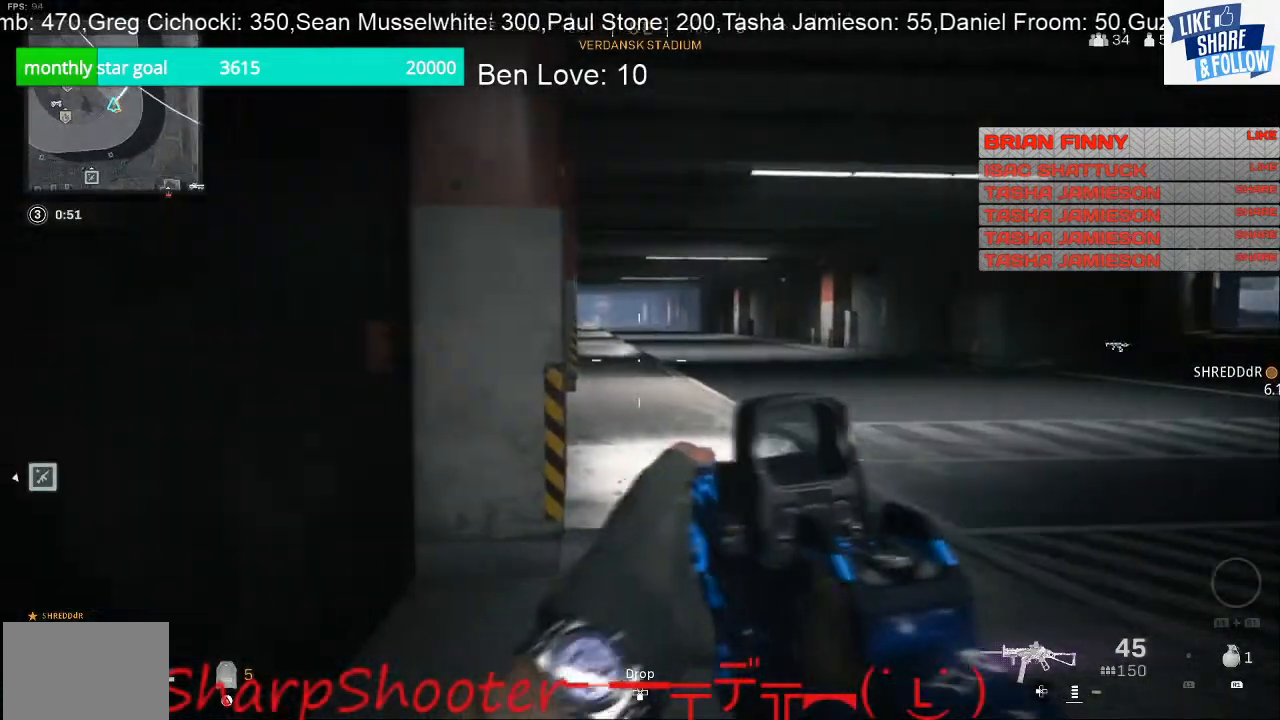
{"buttons": [], "left_stick": "up-left", "right_stick": "center", "events": [[400, "left_stick", "up-left"]]}
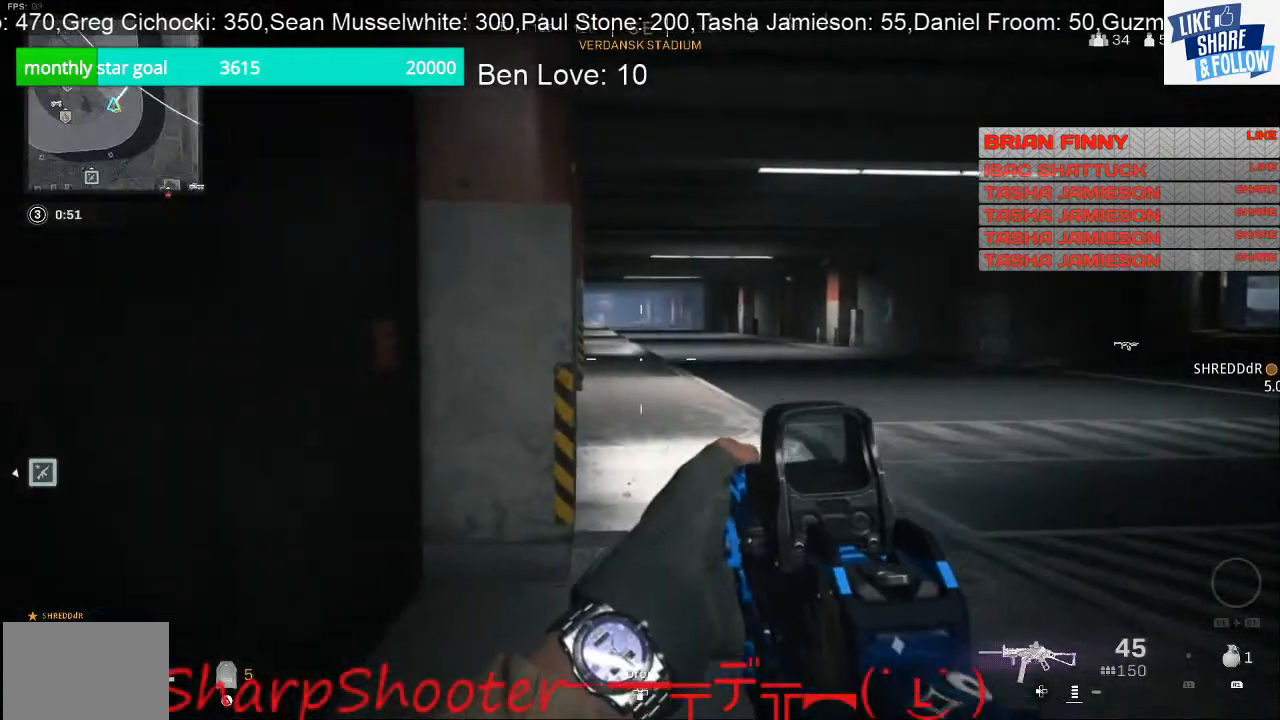
{"buttons": [], "left_stick": "up-left", "right_stick": "center", "events": [[100, "right_stick", "right"], [467, "right_stick", "center"]]}
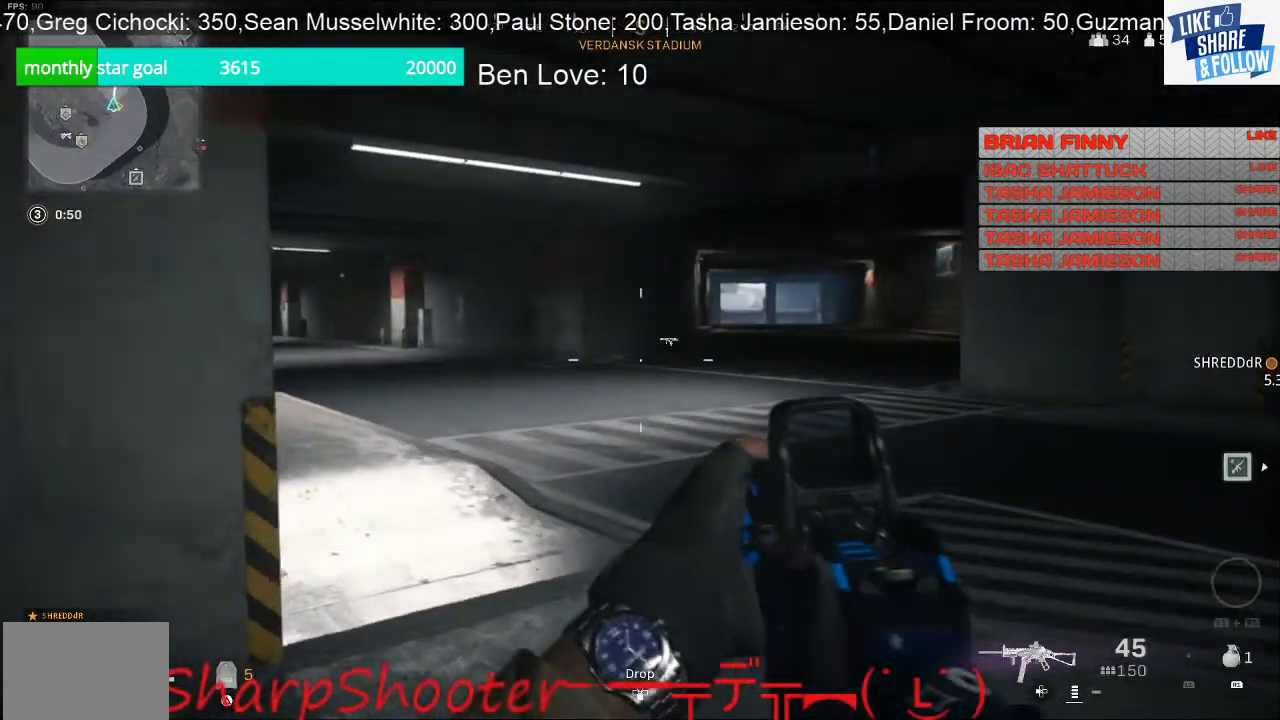
{"buttons": [], "left_stick": "left", "right_stick": "right", "events": [[400, "right_stick", "right"], [467, "left_stick", "left"]]}
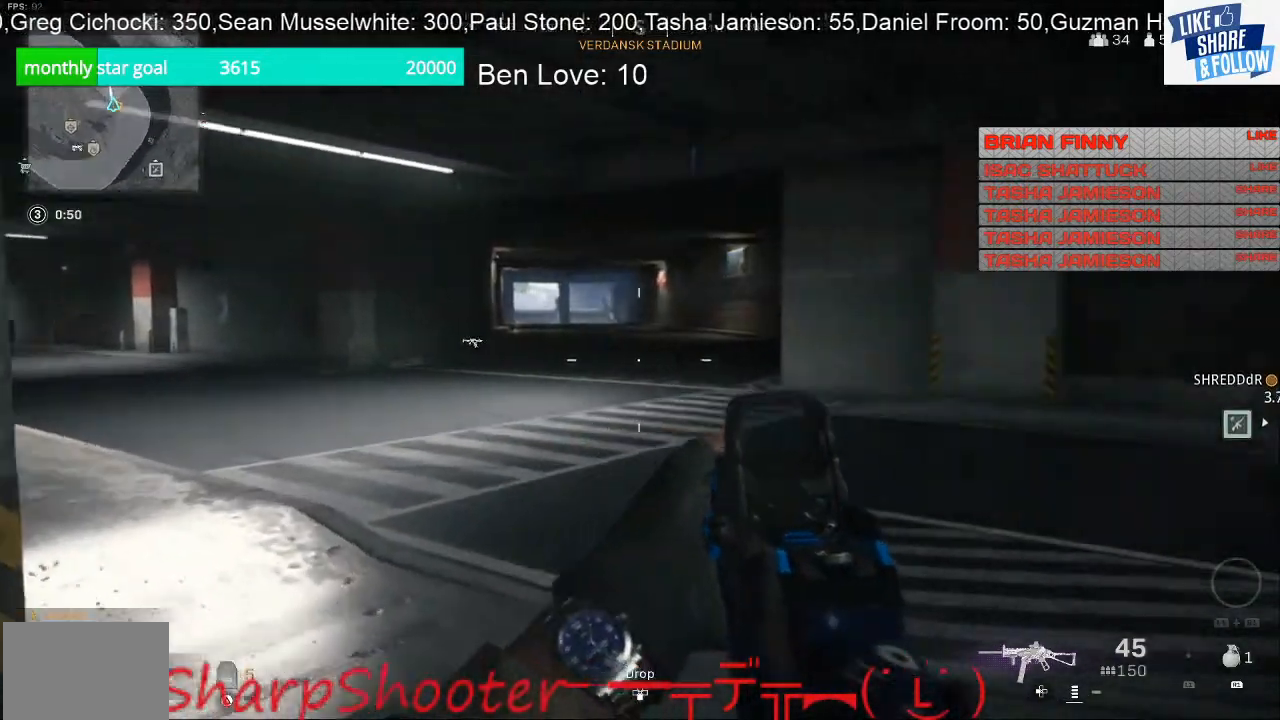
{"buttons": [], "left_stick": "down-left", "right_stick": "right", "events": [[133, "left_stick", "down-left"]]}
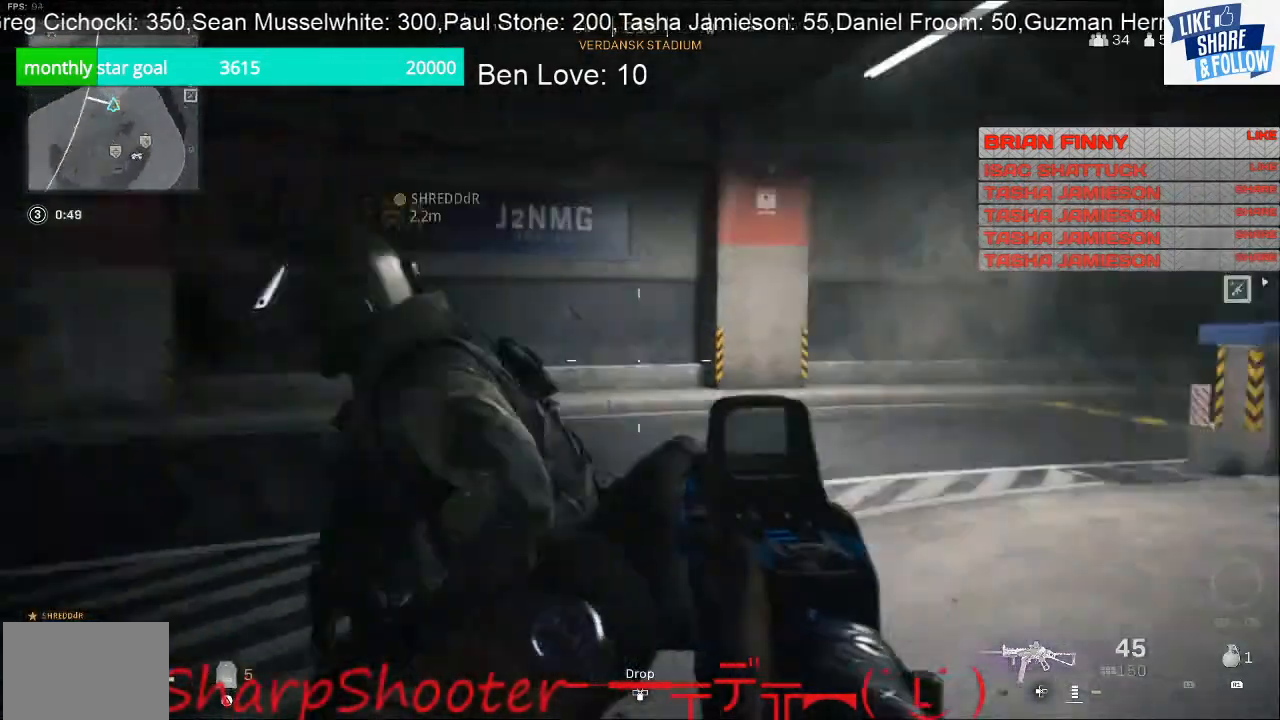
{"buttons": [], "left_stick": "center", "right_stick": "center", "events": [[100, "left_stick", "center"], [133, "right_stick", "center"]]}
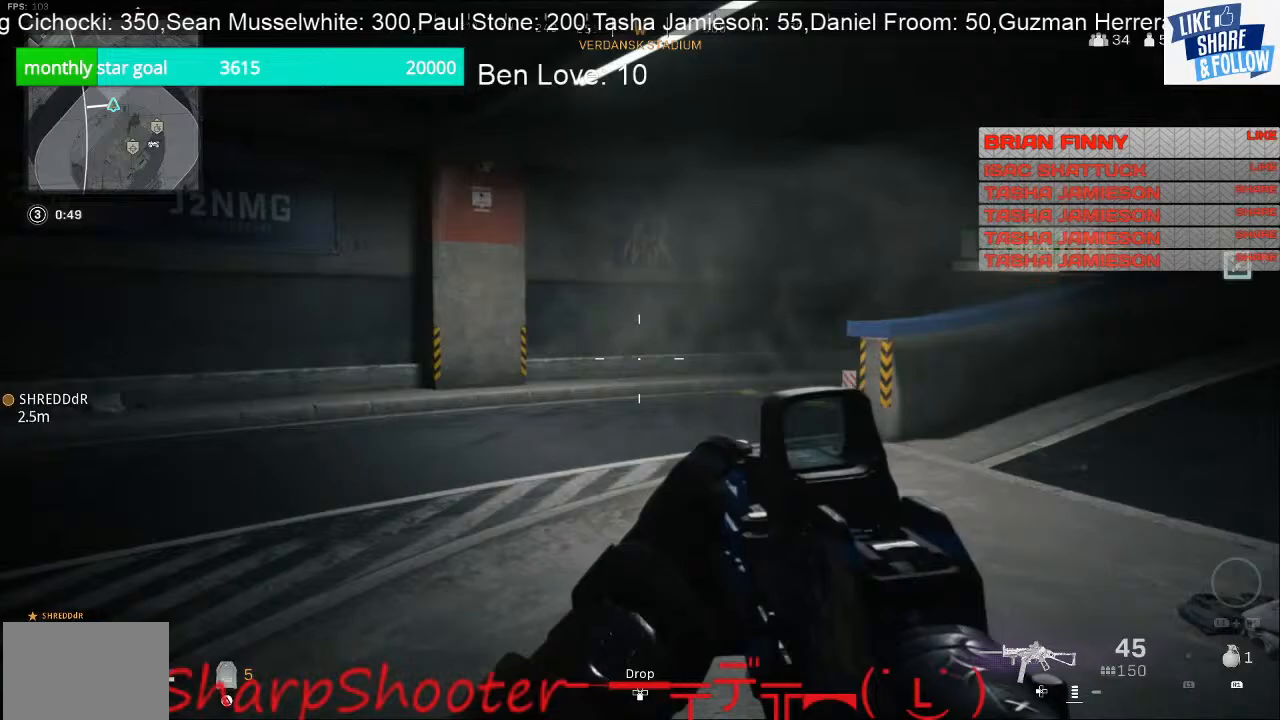
{"buttons": [], "left_stick": "center", "right_stick": "right", "events": [[233, "right_stick", "right"]]}
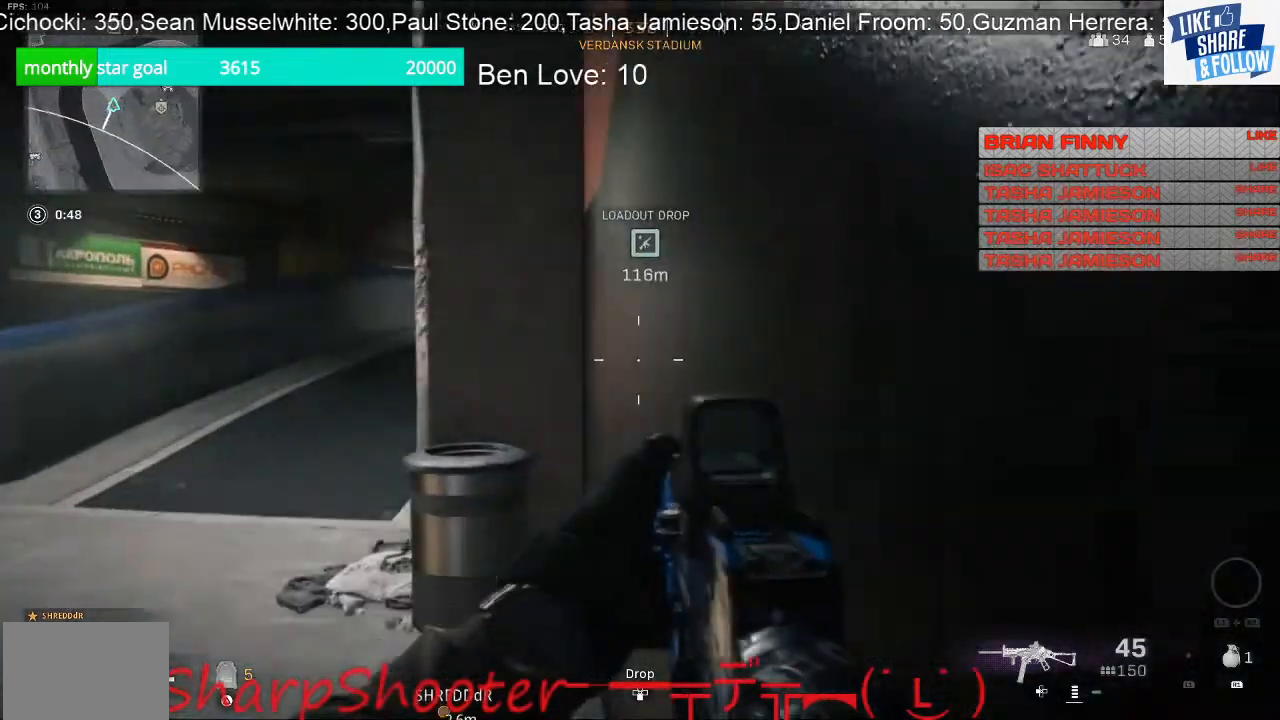
{"buttons": [], "left_stick": "up-left", "right_stick": "center", "events": [[67, "right_stick", "center"], [167, "left_stick", "up"], [333, "left_stick", "up-left"]]}
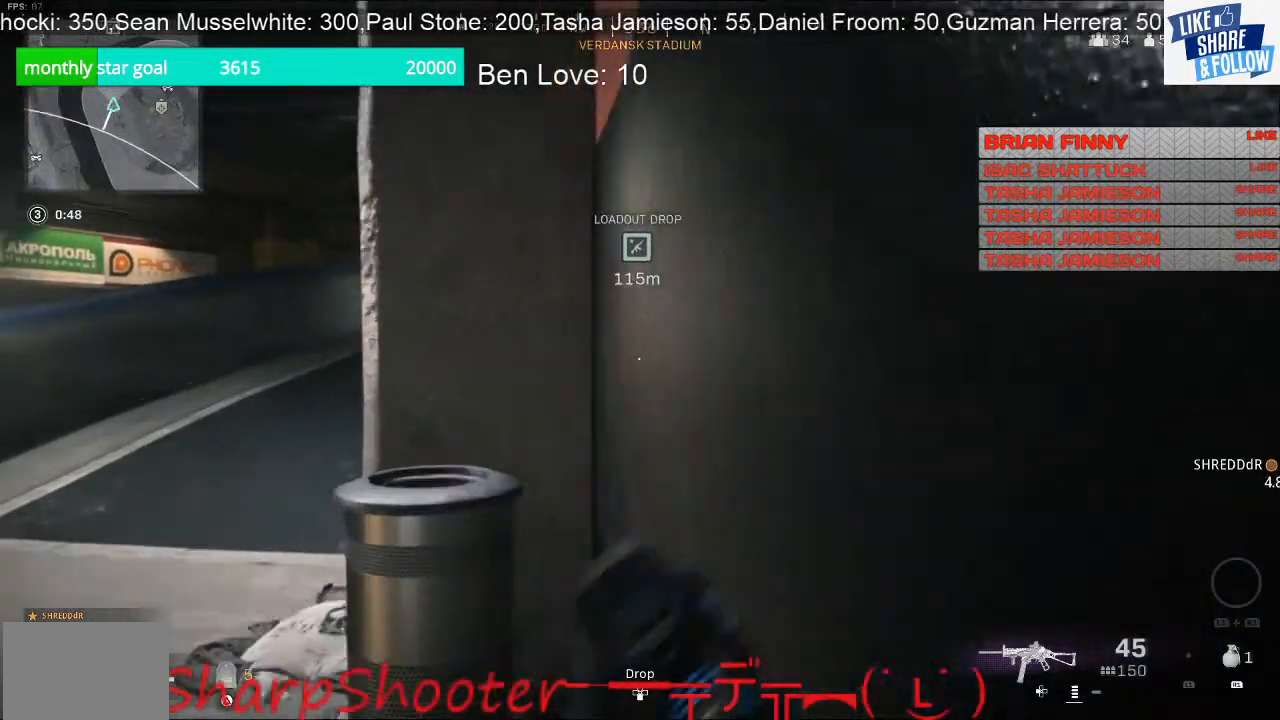
{"buttons": [], "left_stick": "up-left", "right_stick": "up-right", "events": [[367, "right_stick", "right"], [467, "right_stick", "up-right"]]}
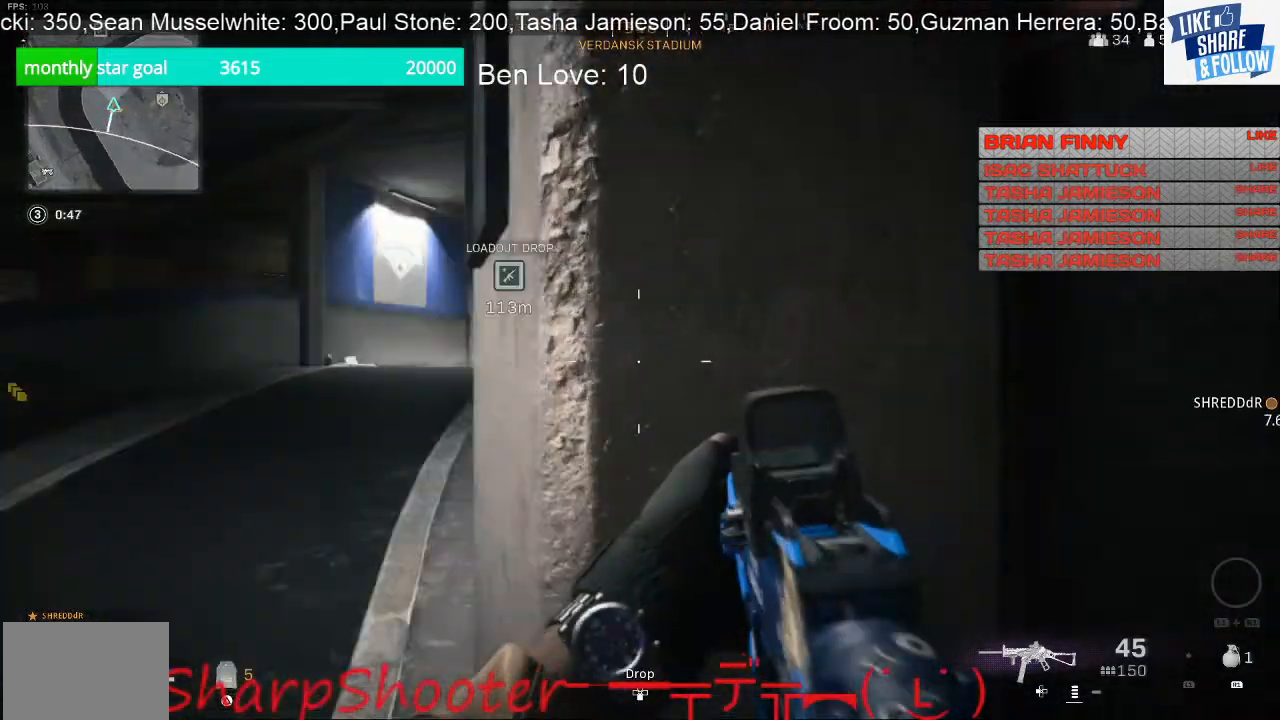
{"buttons": [], "left_stick": "up-left", "right_stick": "center", "events": [[200, "right_stick", "right"], [300, "right_stick", "center"]]}
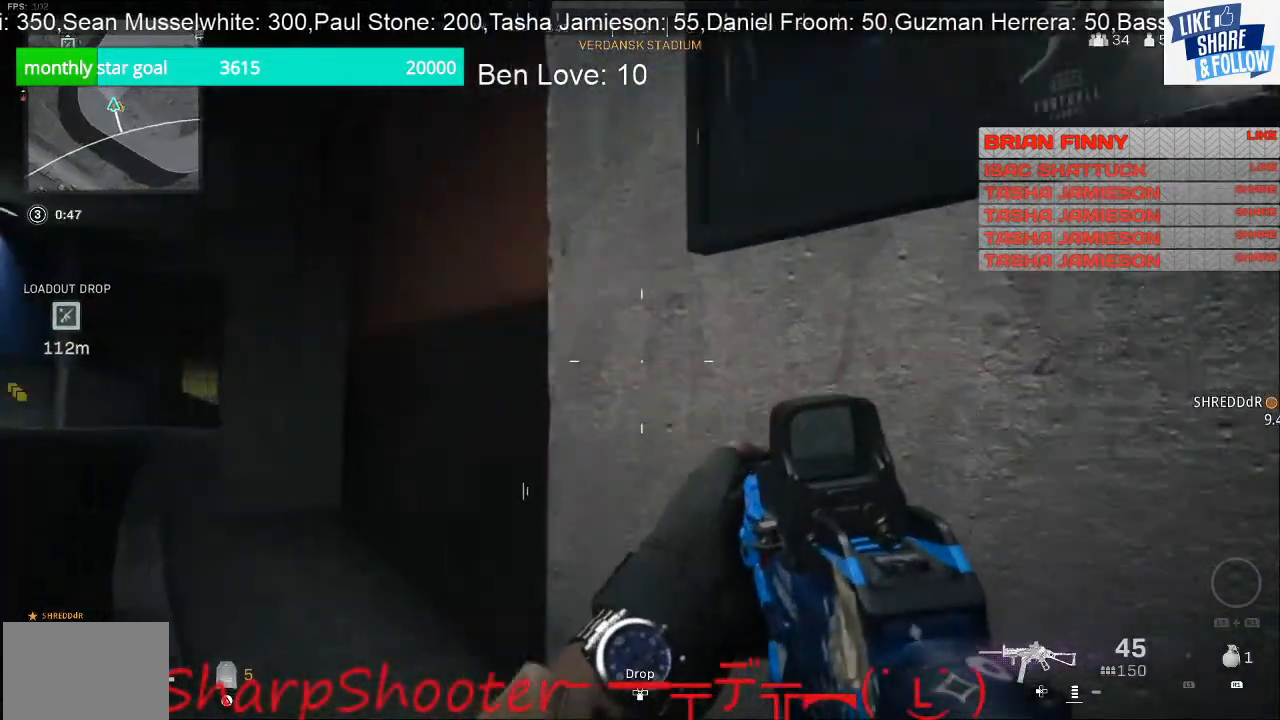
{"buttons": ["L2"], "left_stick": "up-left", "right_stick": "right", "events": [[33, "right_stick", "right"], [100, "L2", "down"], [267, "right_stick", "center"], [433, "right_stick", "right"]]}
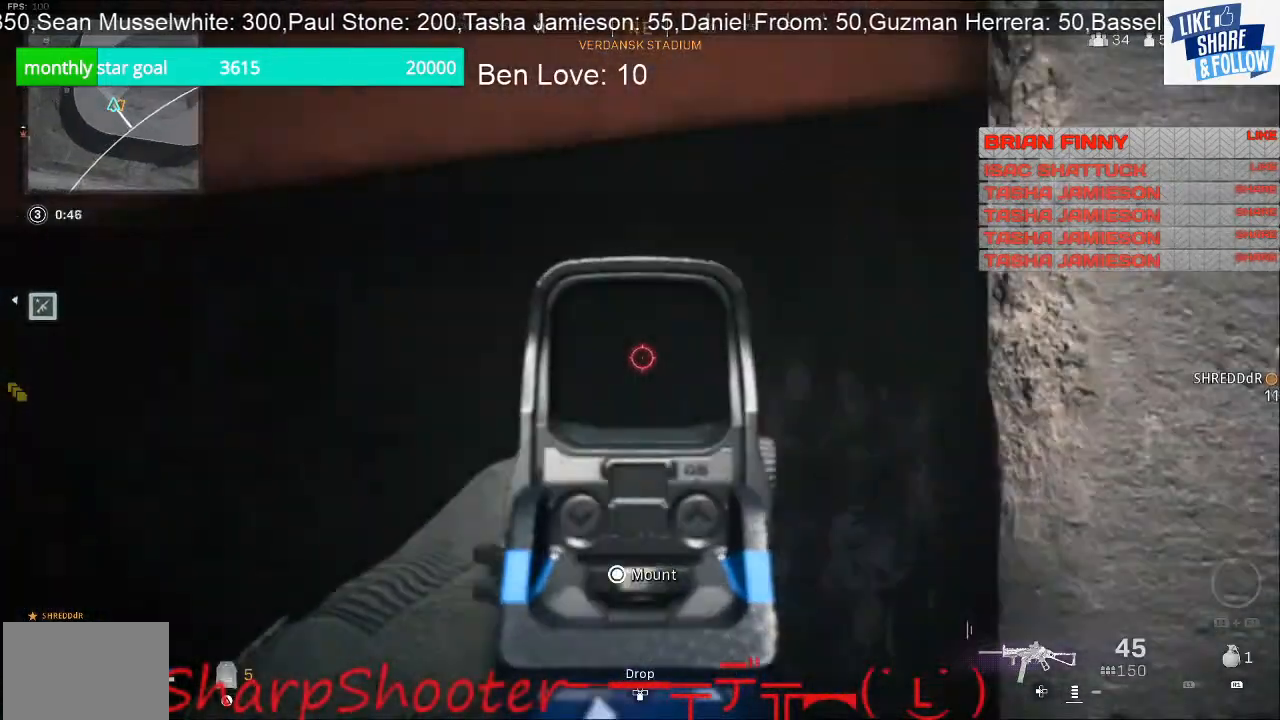
{"buttons": [], "left_stick": "up-left", "right_stick": "center", "events": [[133, "right_stick", "center"], [200, "L2", "up"], [200, "left_stick", "left"], [267, "right_stick", "left"], [433, "left_stick", "up-left"], [433, "right_stick", "center"]]}
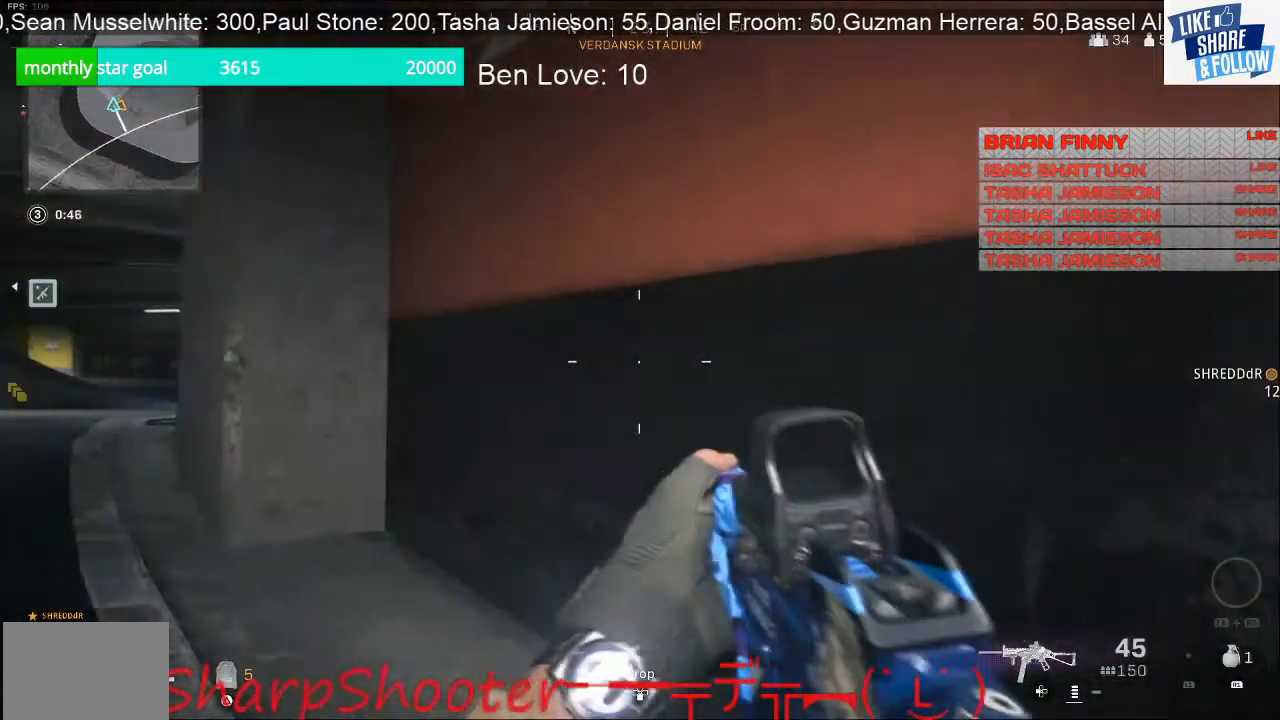
{"buttons": [], "left_stick": "up-left", "right_stick": "center", "events": []}
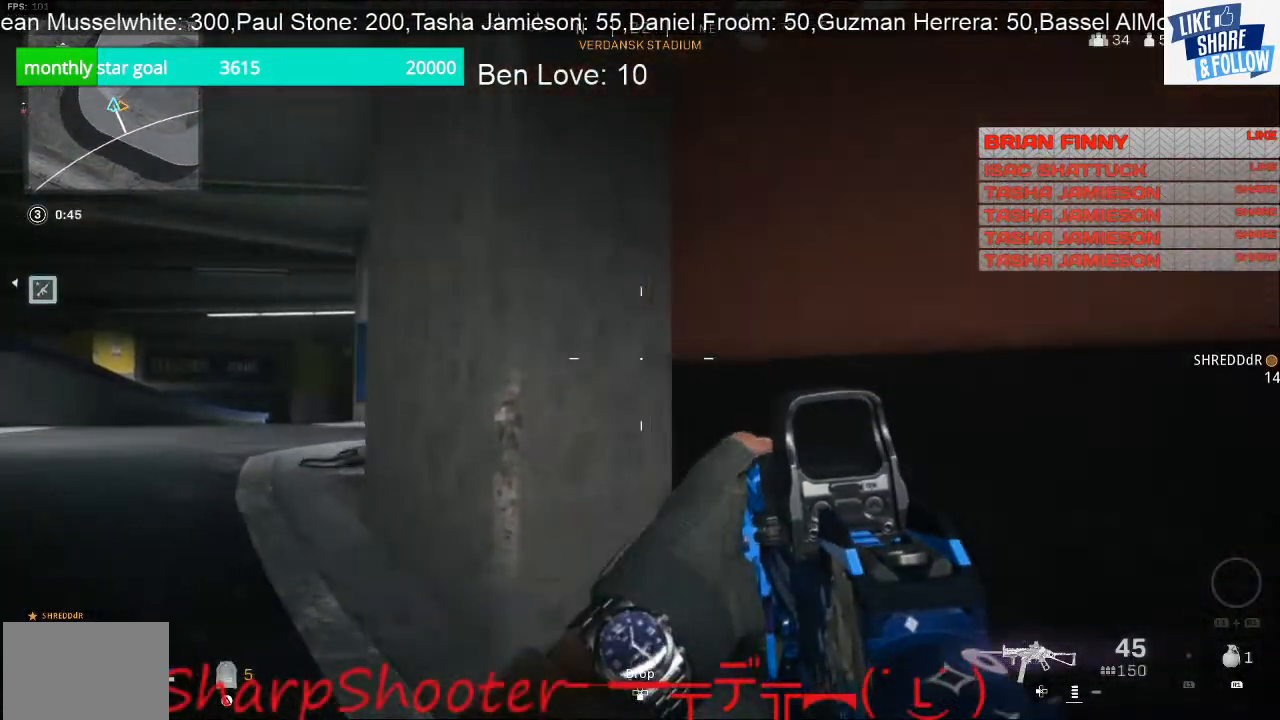
{"buttons": [], "left_stick": "up-left", "right_stick": "right", "events": [[333, "R3", "down"], [467, "R3", "up"], [467, "right_stick", "right"]]}
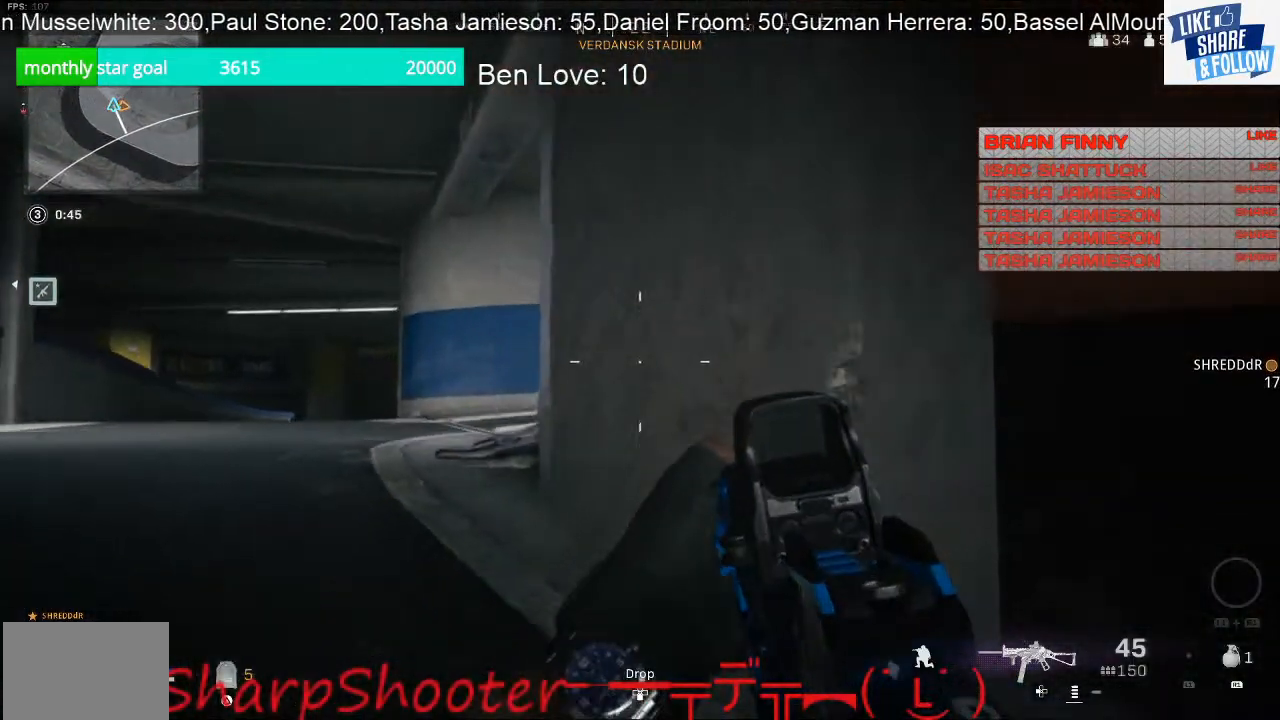
{"buttons": [], "left_stick": "up-left", "right_stick": "center", "events": [[33, "right_stick", "center"]]}
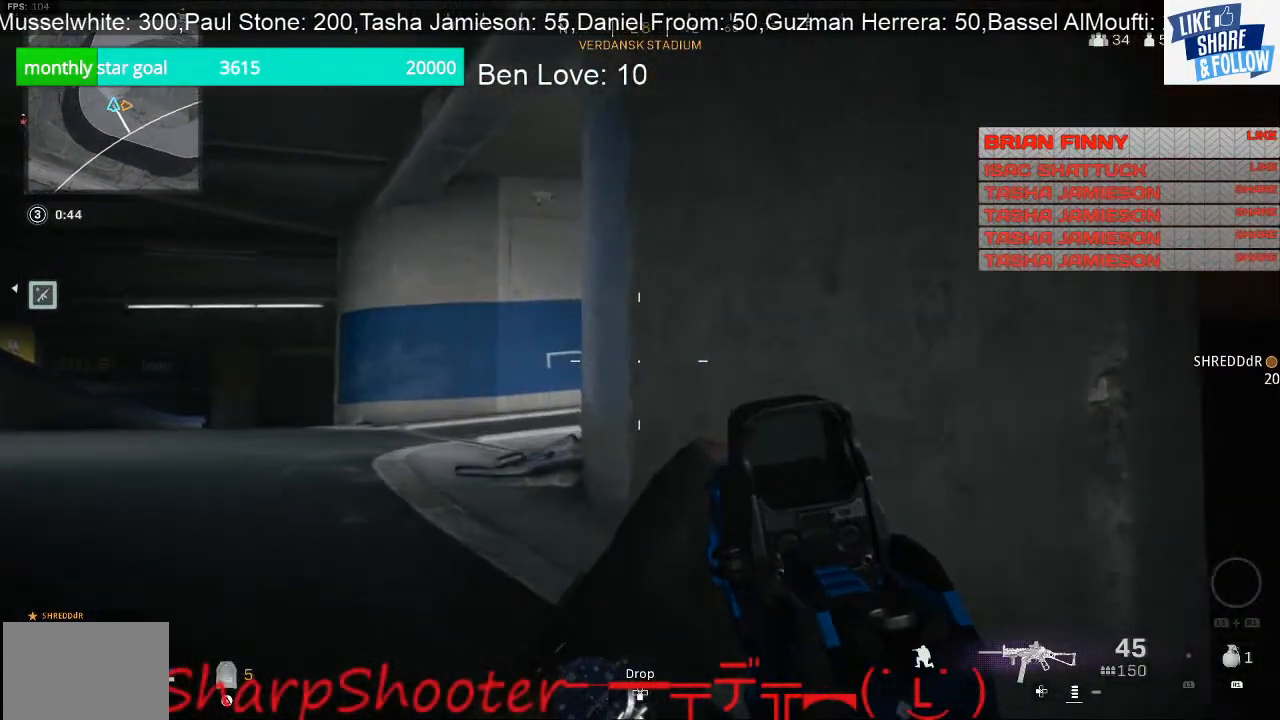
{"buttons": [], "left_stick": "up-left", "right_stick": "right", "events": [[500, "right_stick", "right"]]}
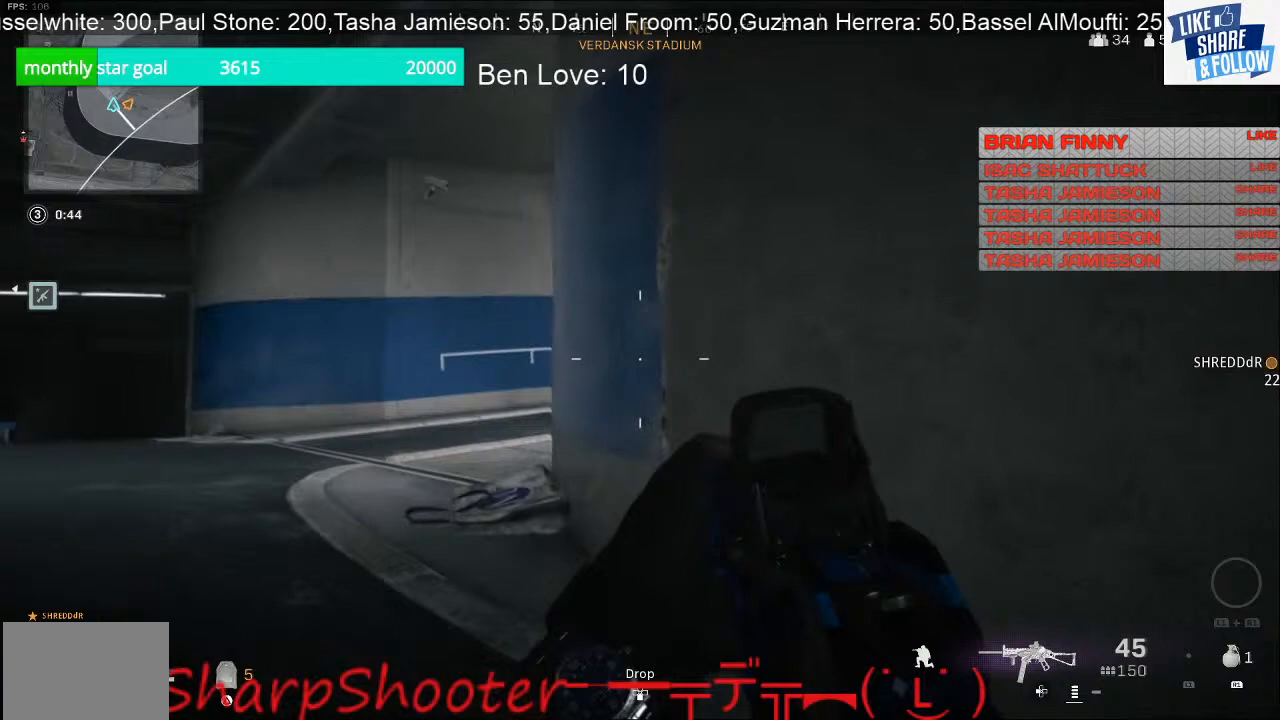
{"buttons": [], "left_stick": "up-left", "right_stick": "right", "events": []}
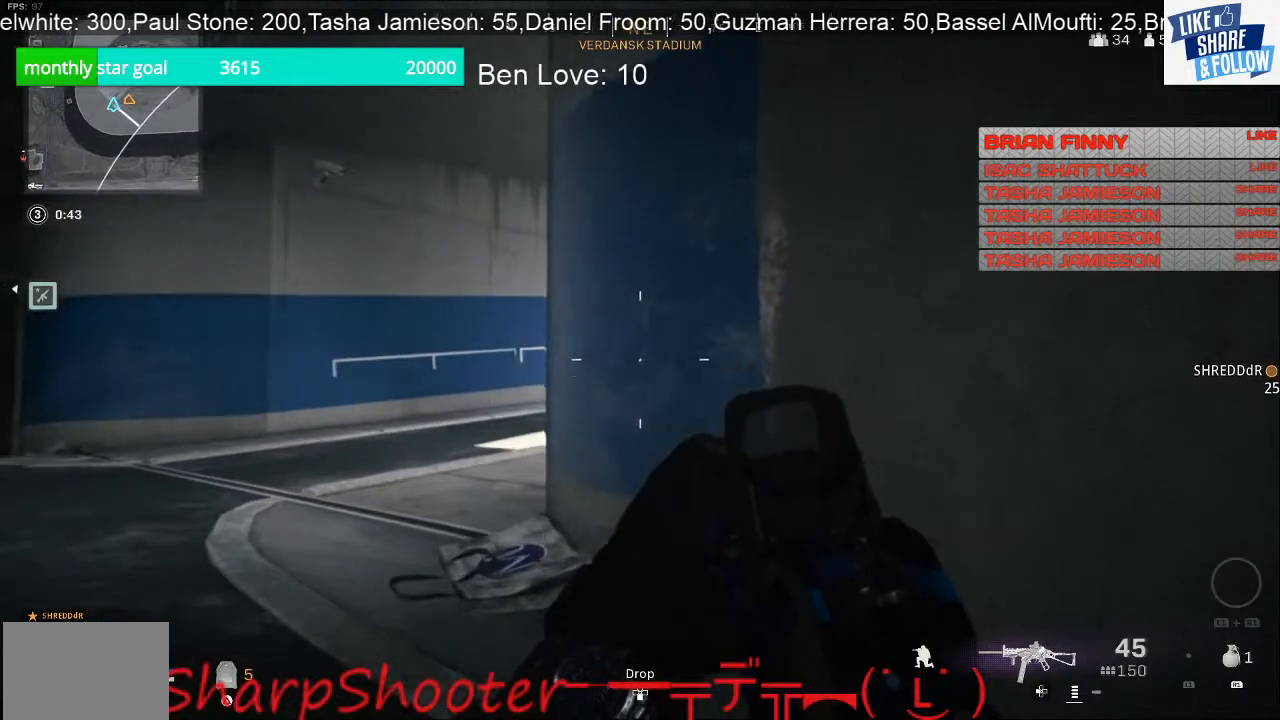
{"buttons": [], "left_stick": "up-left", "right_stick": "right", "events": [[100, "right_stick", "center"], [433, "right_stick", "right"]]}
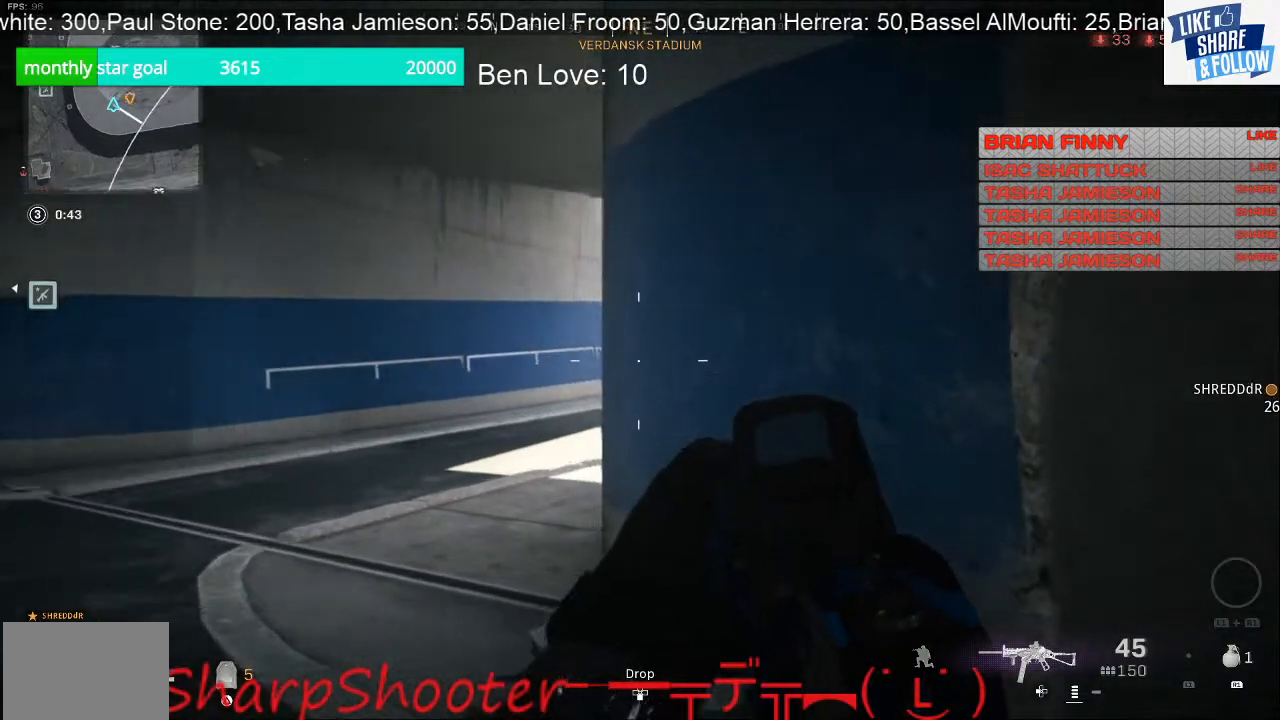
{"buttons": ["L2"], "left_stick": "up-left", "right_stick": "center", "events": [[167, "L2", "down"], [367, "right_stick", "center"]]}
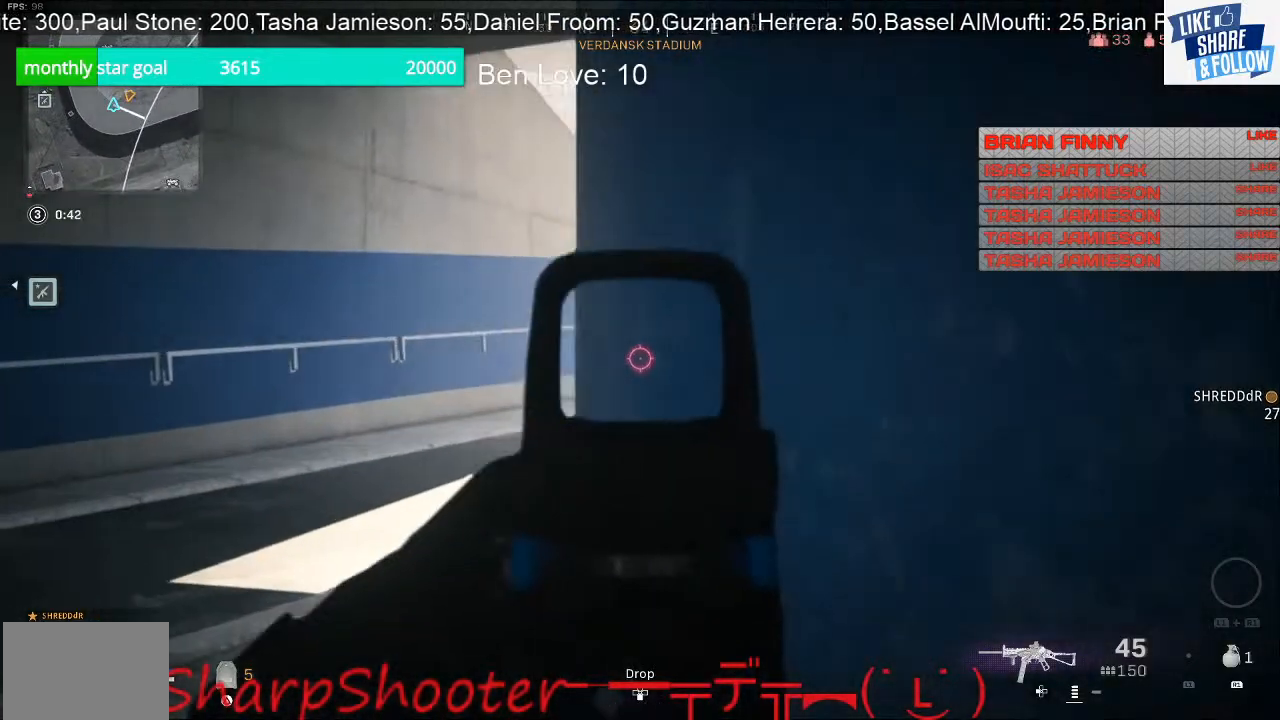
{"buttons": ["L2"], "left_stick": "up-left", "right_stick": "right", "events": [[200, "right_stick", "right"]]}
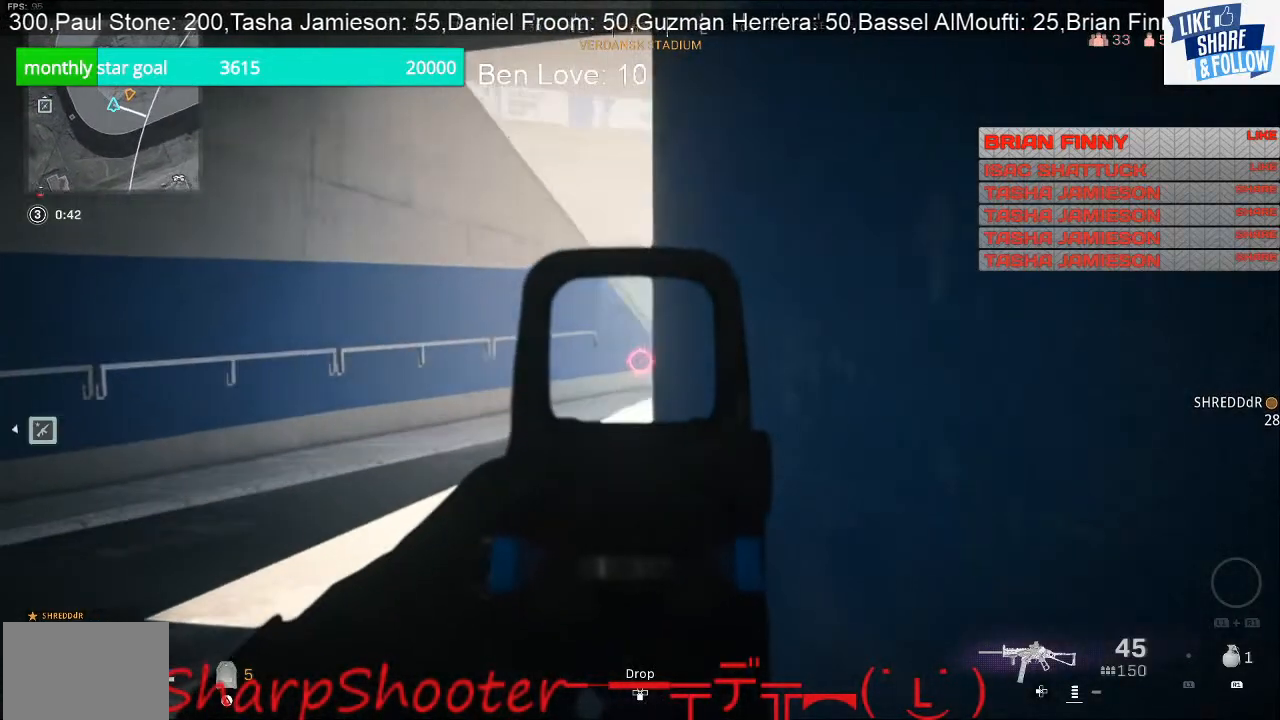
{"buttons": ["L2"], "left_stick": "up-left", "right_stick": "right", "events": []}
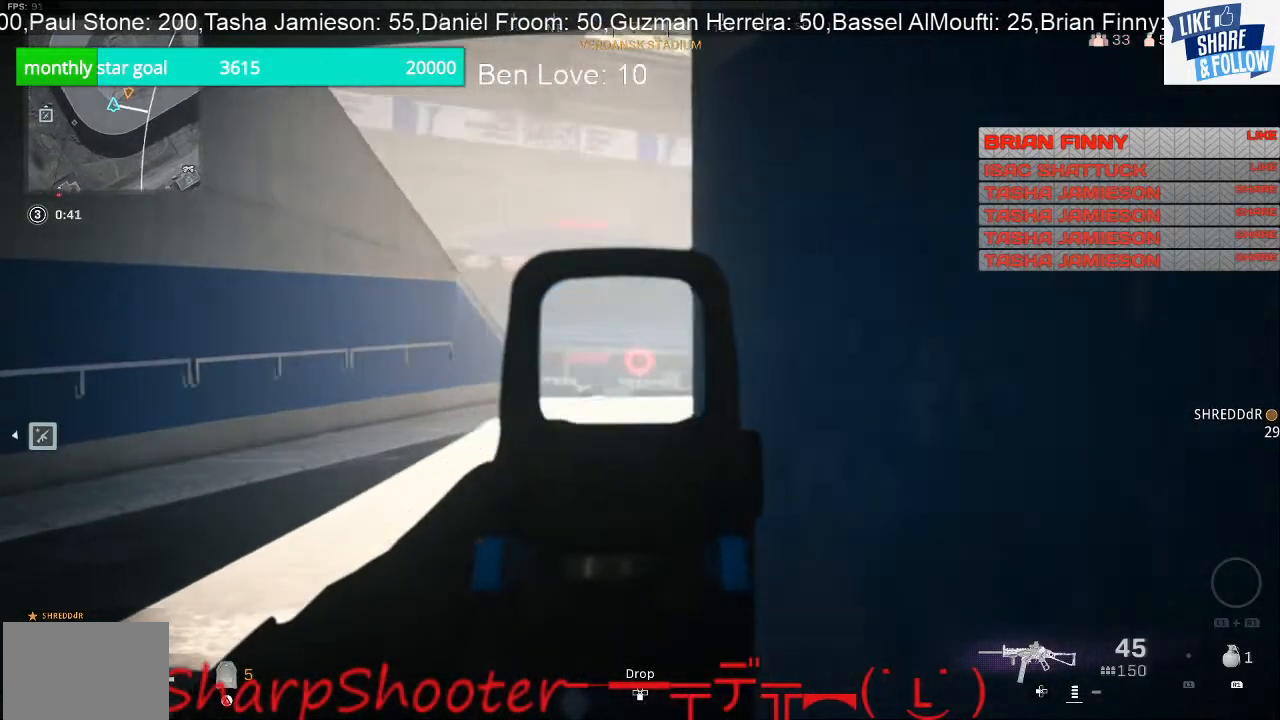
{"buttons": ["L2"], "left_stick": "left", "right_stick": "right", "events": [[500, "left_stick", "left"]]}